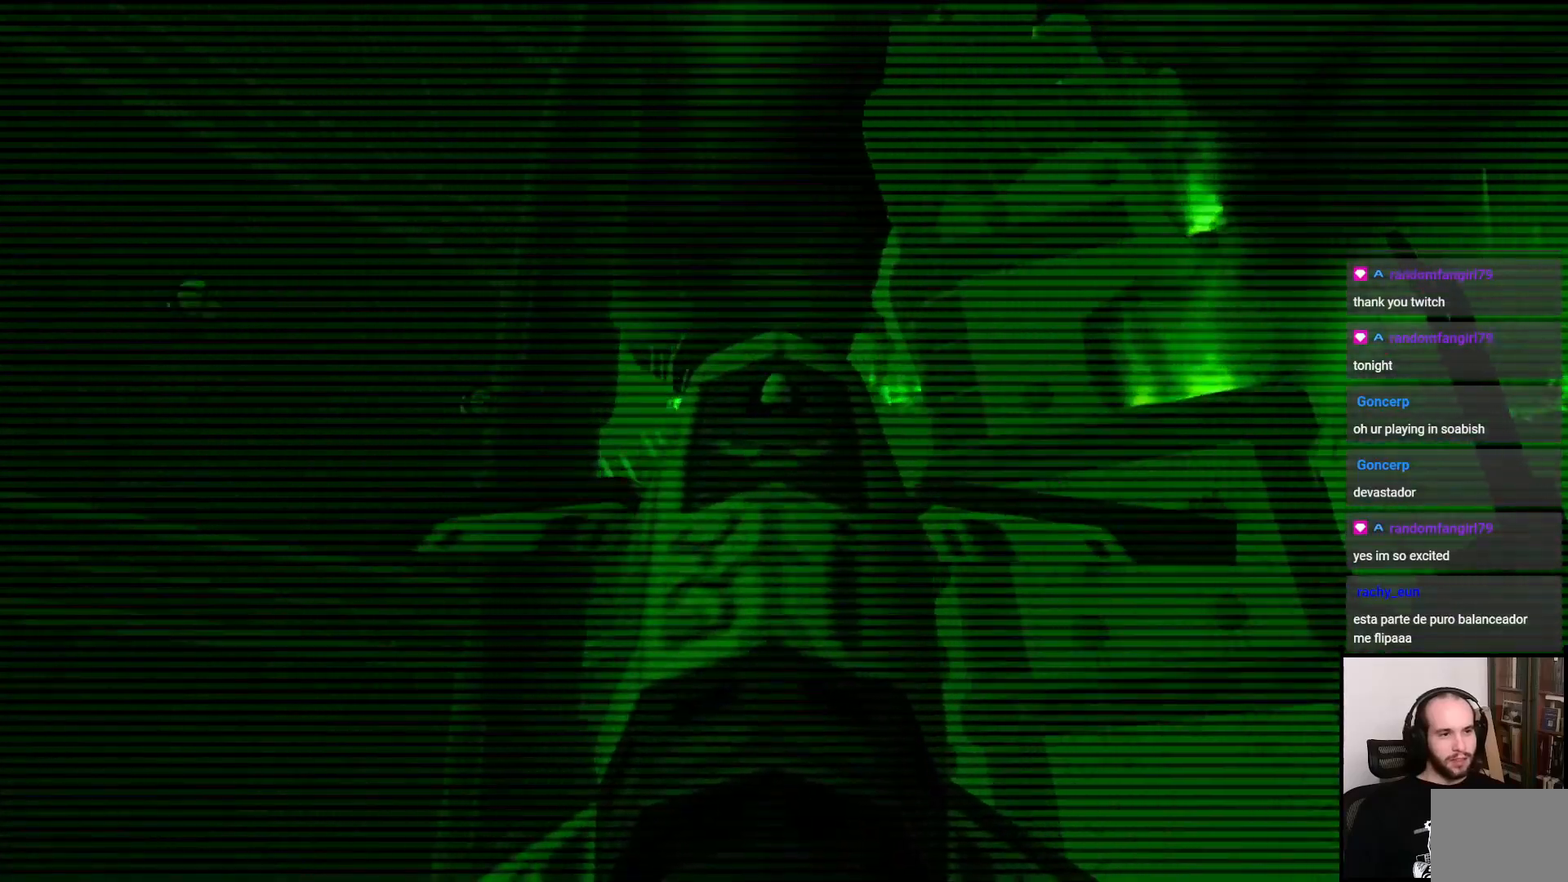
Gameplay with a controller (PlayStation layout); each line is a JSON object with the inputs held at the frame after it. "events" lists button and stick changes between this image and that frame as [ms after this image, input, new state], when the widget could be followed in between. Not read: L3 R3.
{"buttons": [], "left_stick": "center", "right_stick": "center", "events": [[300, "left_stick", "center"]]}
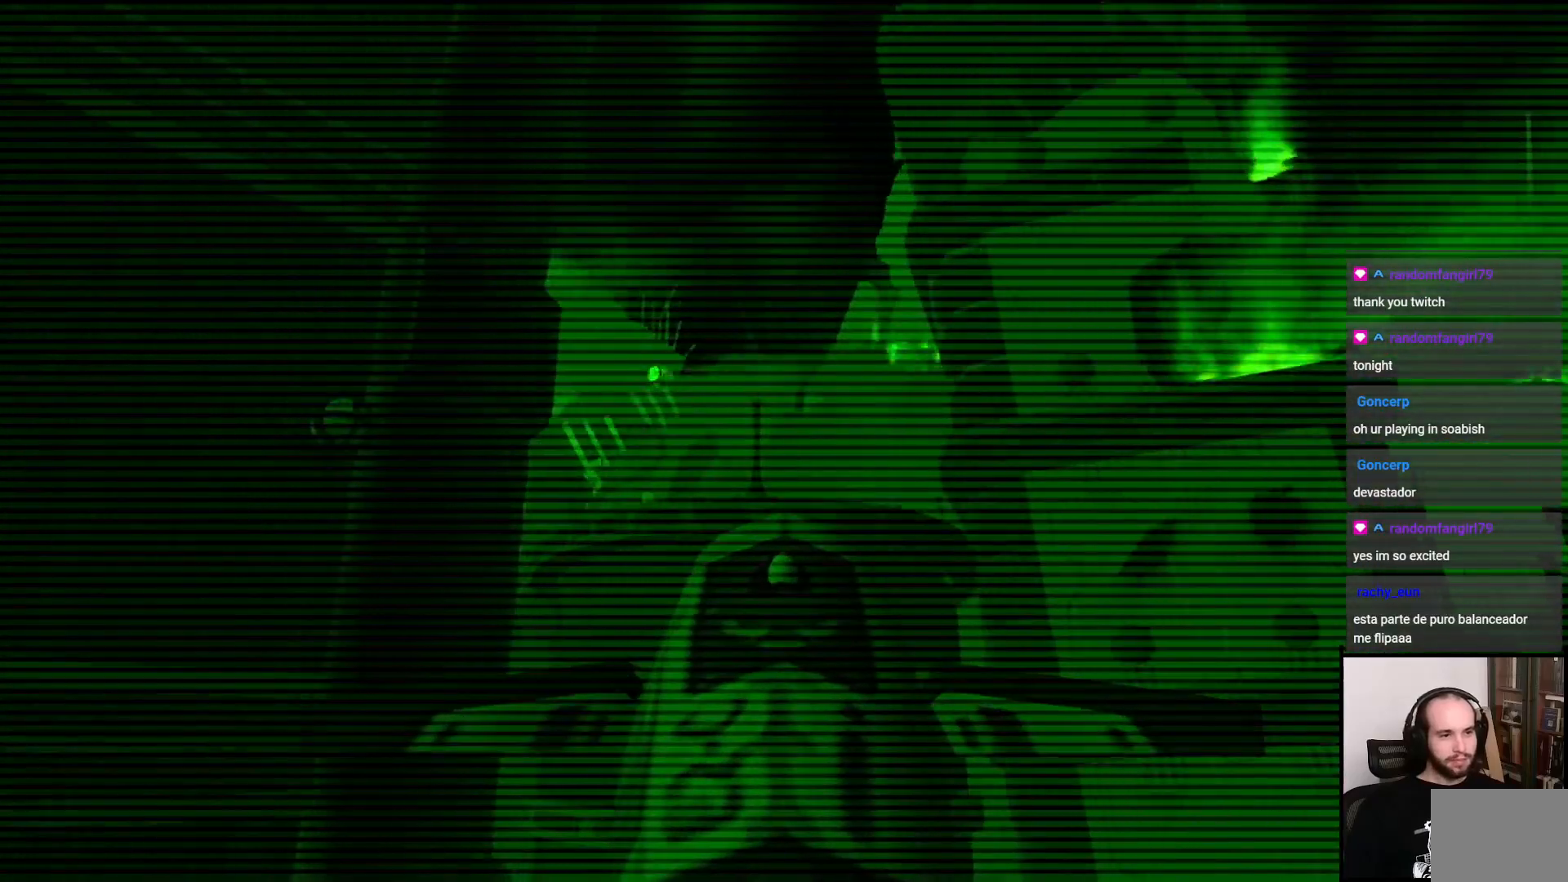
{"buttons": [], "left_stick": "up", "right_stick": "center", "events": [[50, "left_stick", "down-left"], [233, "left_stick", "center"], [383, "left_stick", "up"]]}
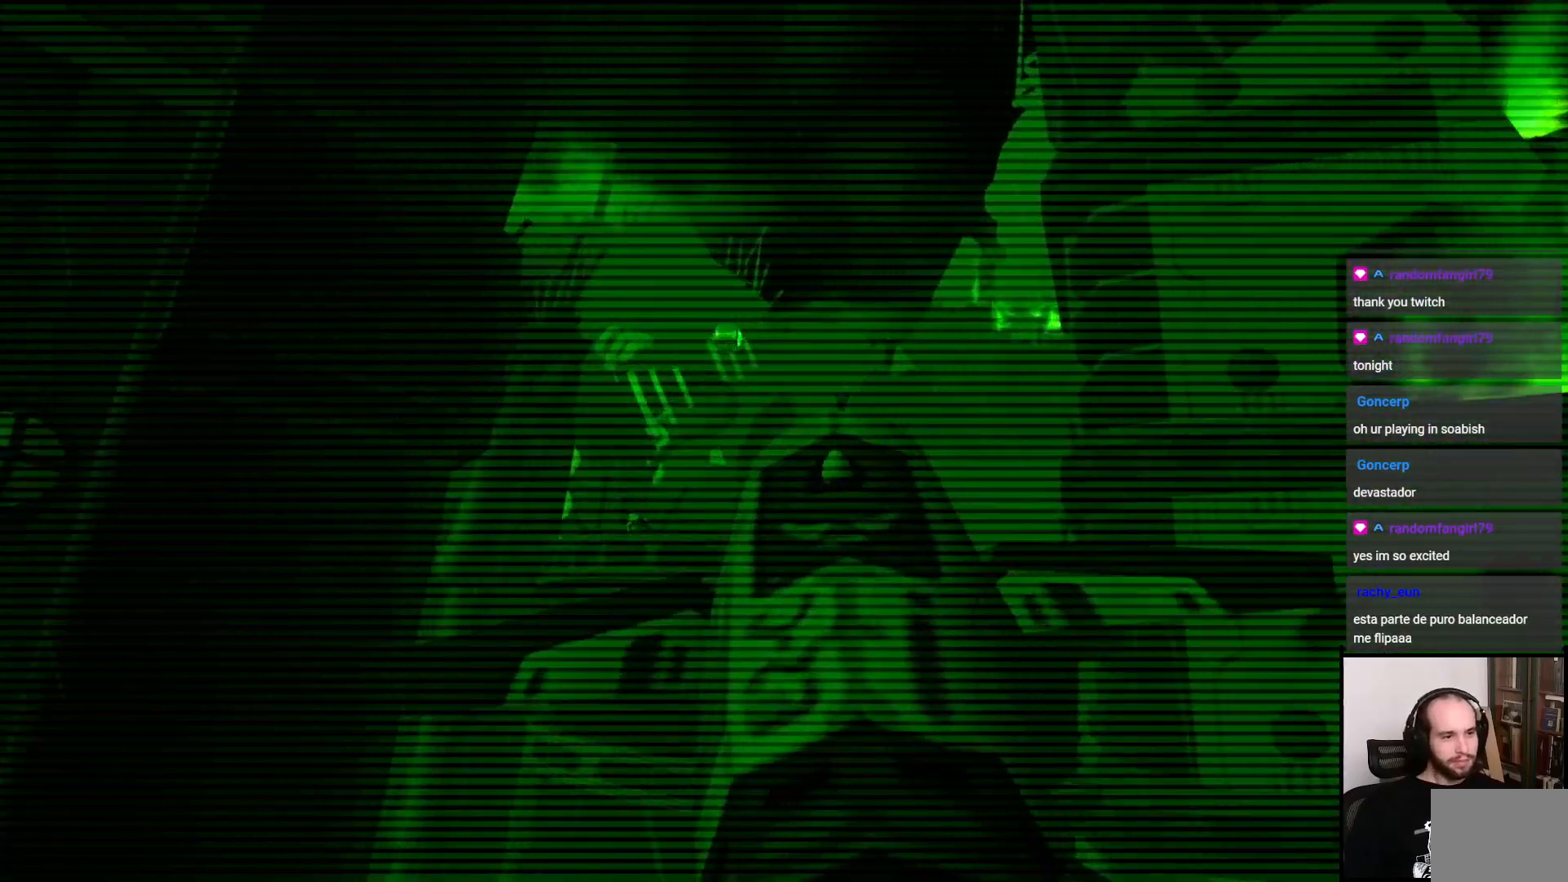
{"buttons": [], "left_stick": "center", "right_stick": "center", "events": [[350, "left_stick", "center"]]}
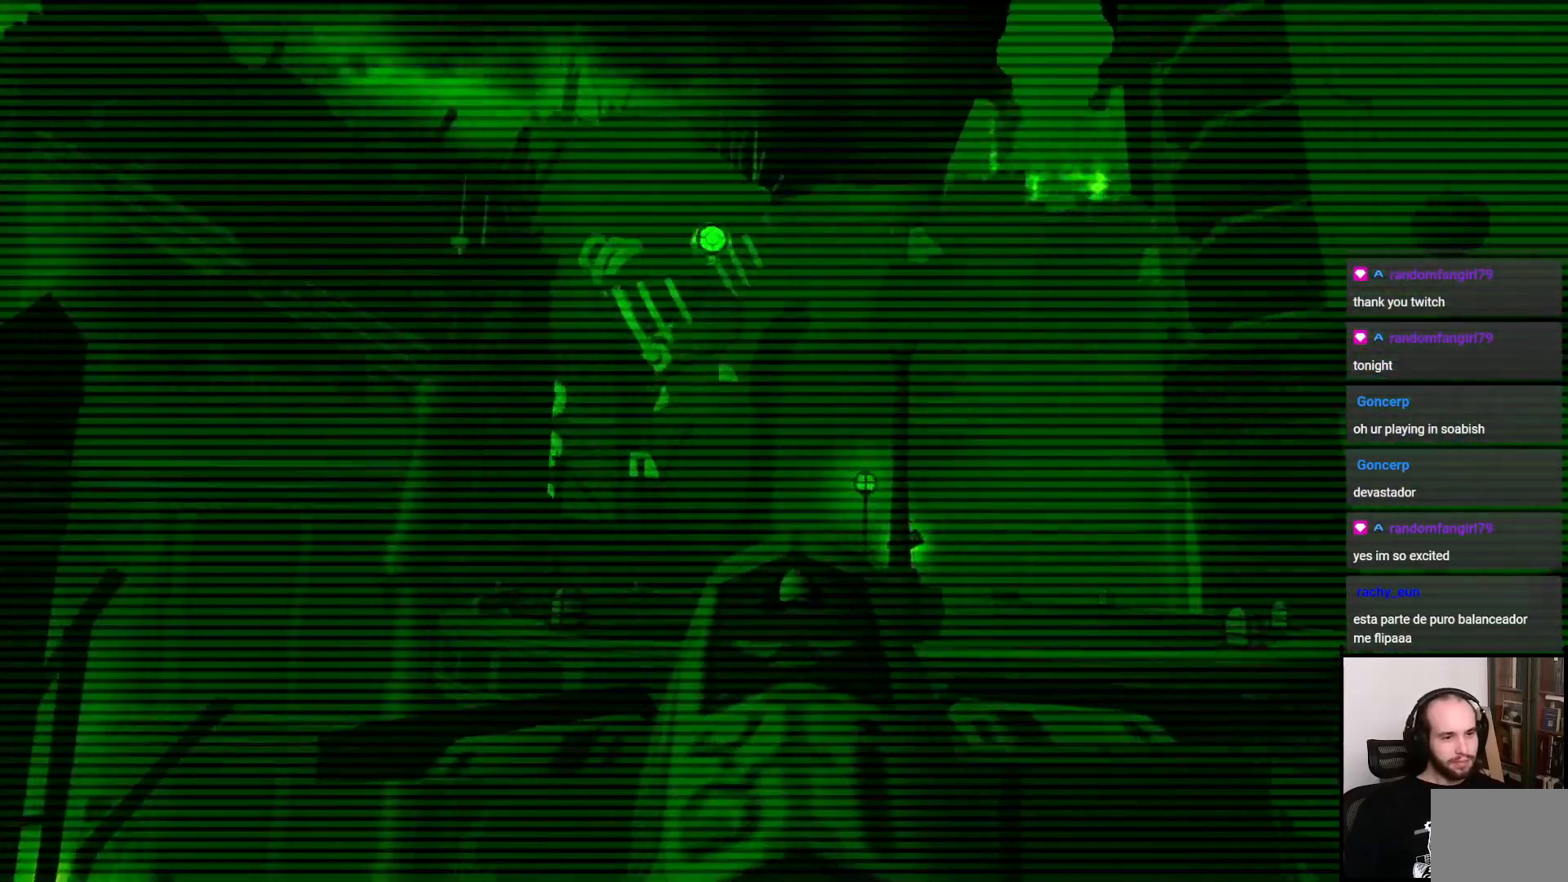
{"buttons": [], "left_stick": "right", "right_stick": "center", "events": [[217, "left_stick", "up-right"], [367, "left_stick", "right"]]}
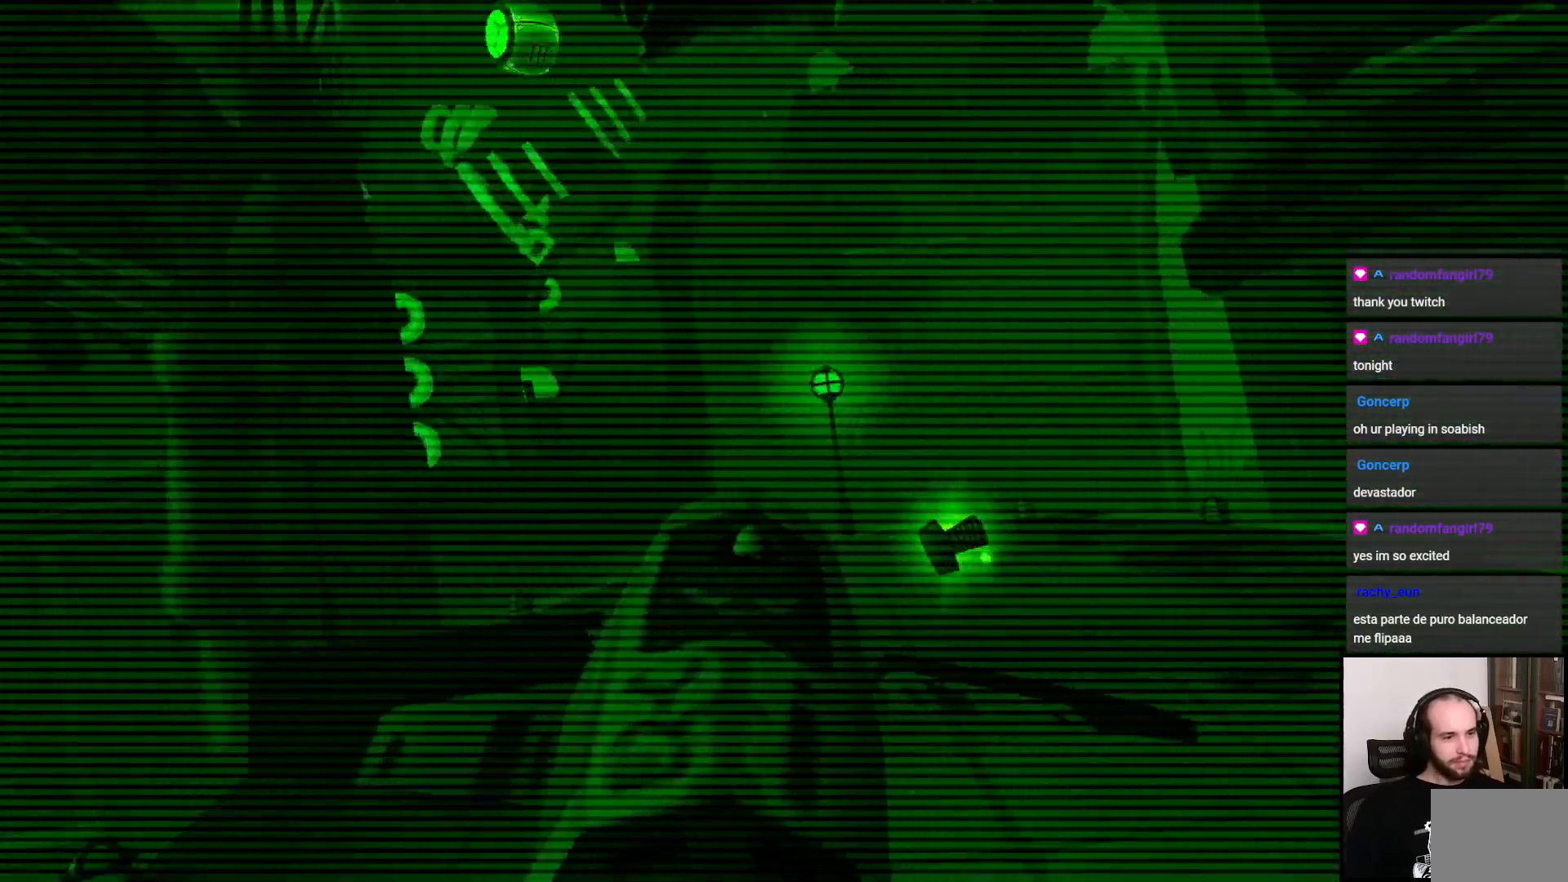
{"buttons": [], "left_stick": "up-right", "right_stick": "center", "events": [[67, "left_stick", "up"], [200, "left_stick", "left"], [383, "left_stick", "center"], [500, "left_stick", "up-right"]]}
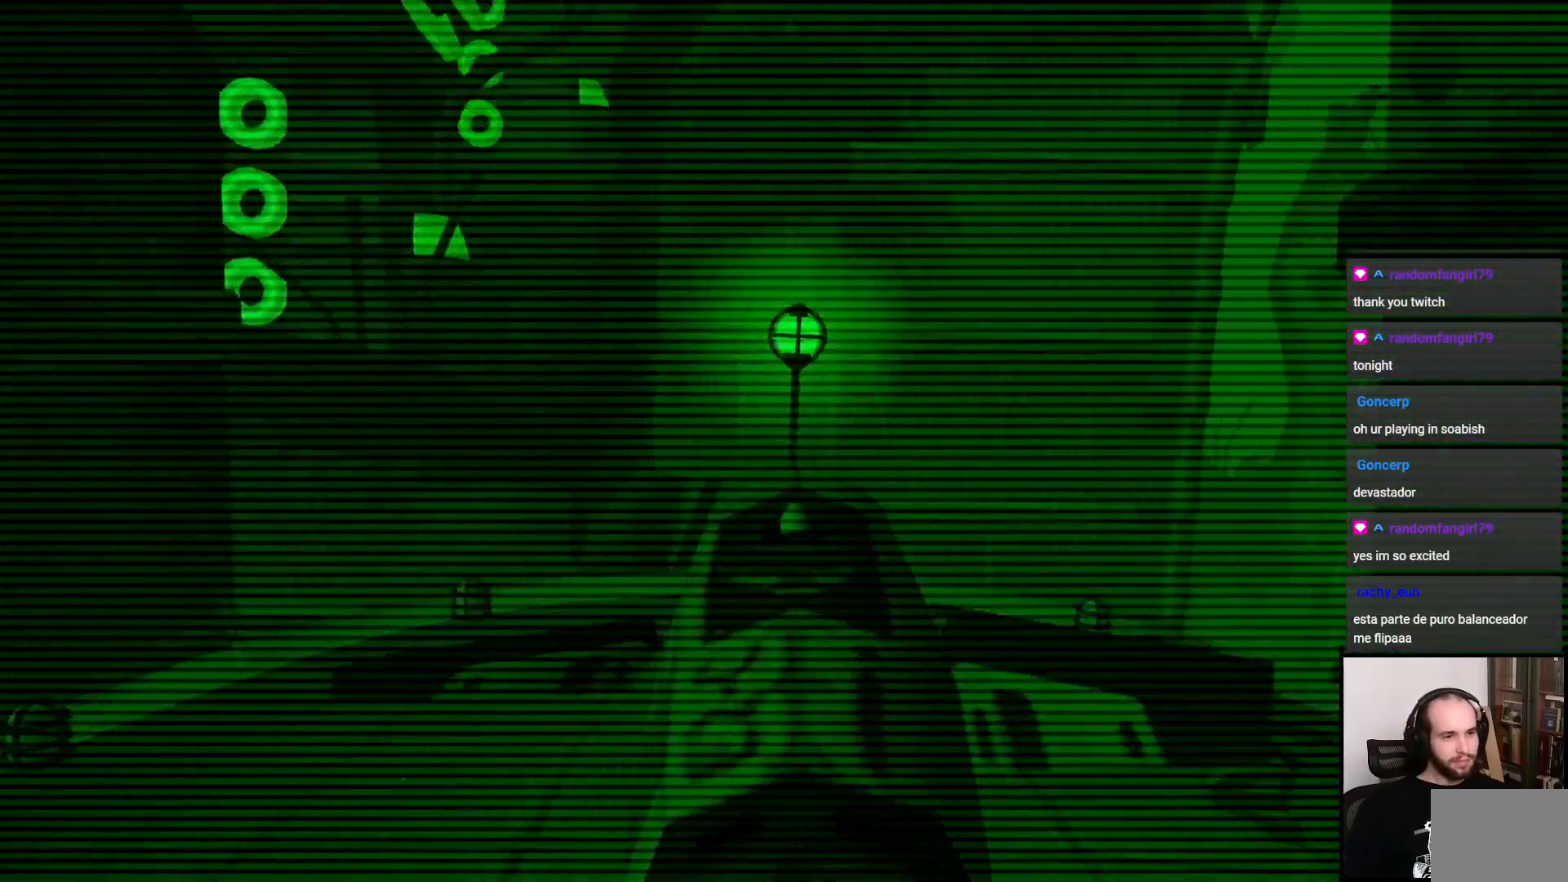
{"buttons": [], "left_stick": "left", "right_stick": "center", "events": [[250, "left_stick", "down-right"], [417, "left_stick", "left"]]}
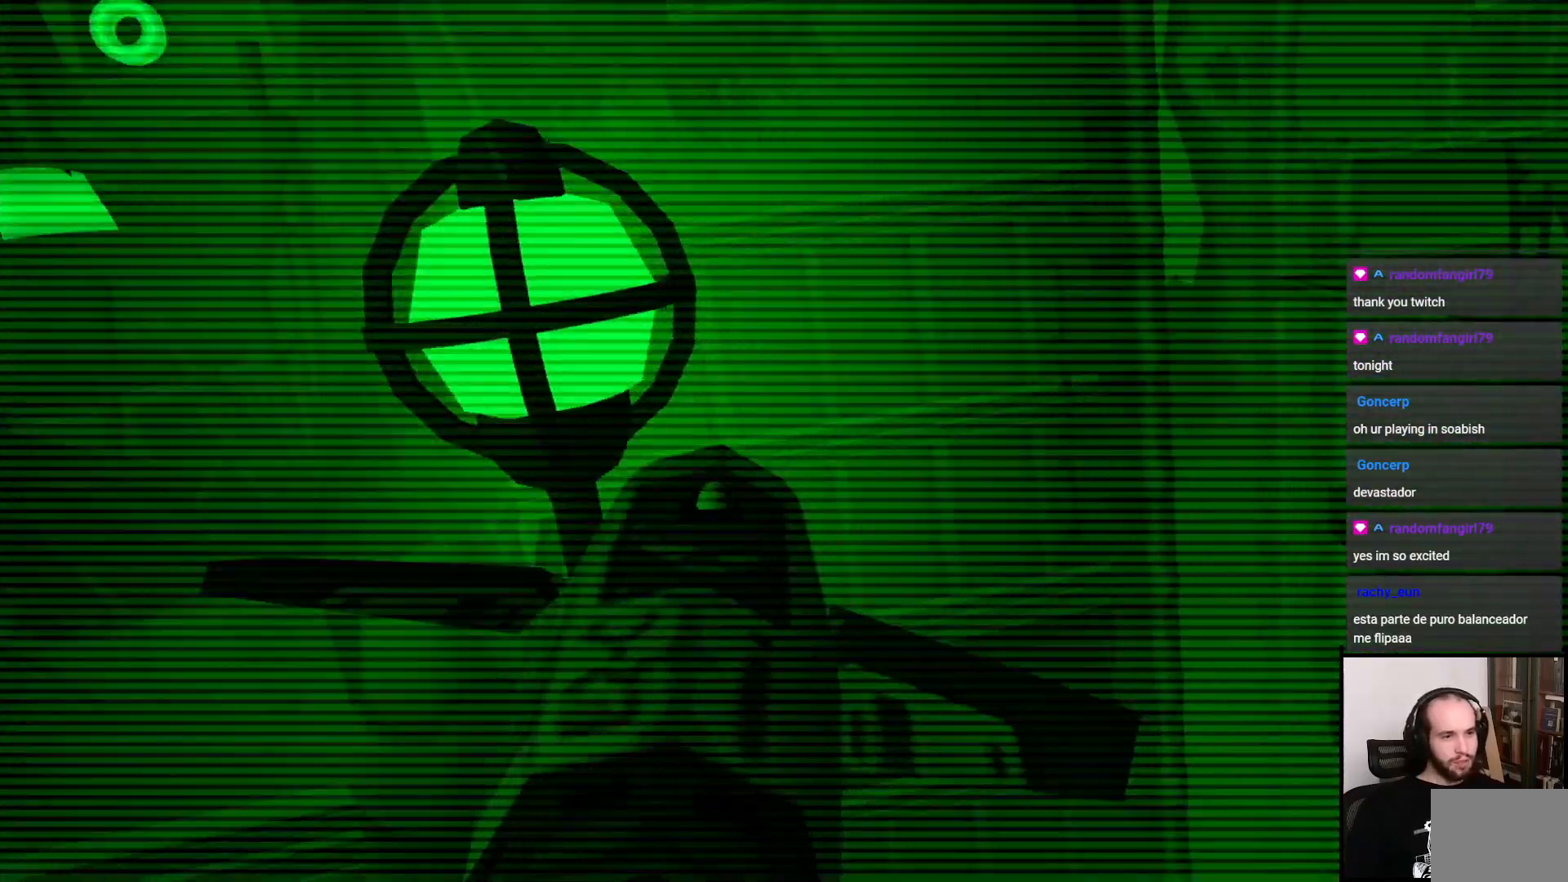
{"buttons": [], "left_stick": "center", "right_stick": "center", "events": [[83, "CIRCLE", "down"], [150, "left_stick", "center"], [167, "CIRCLE", "up"]]}
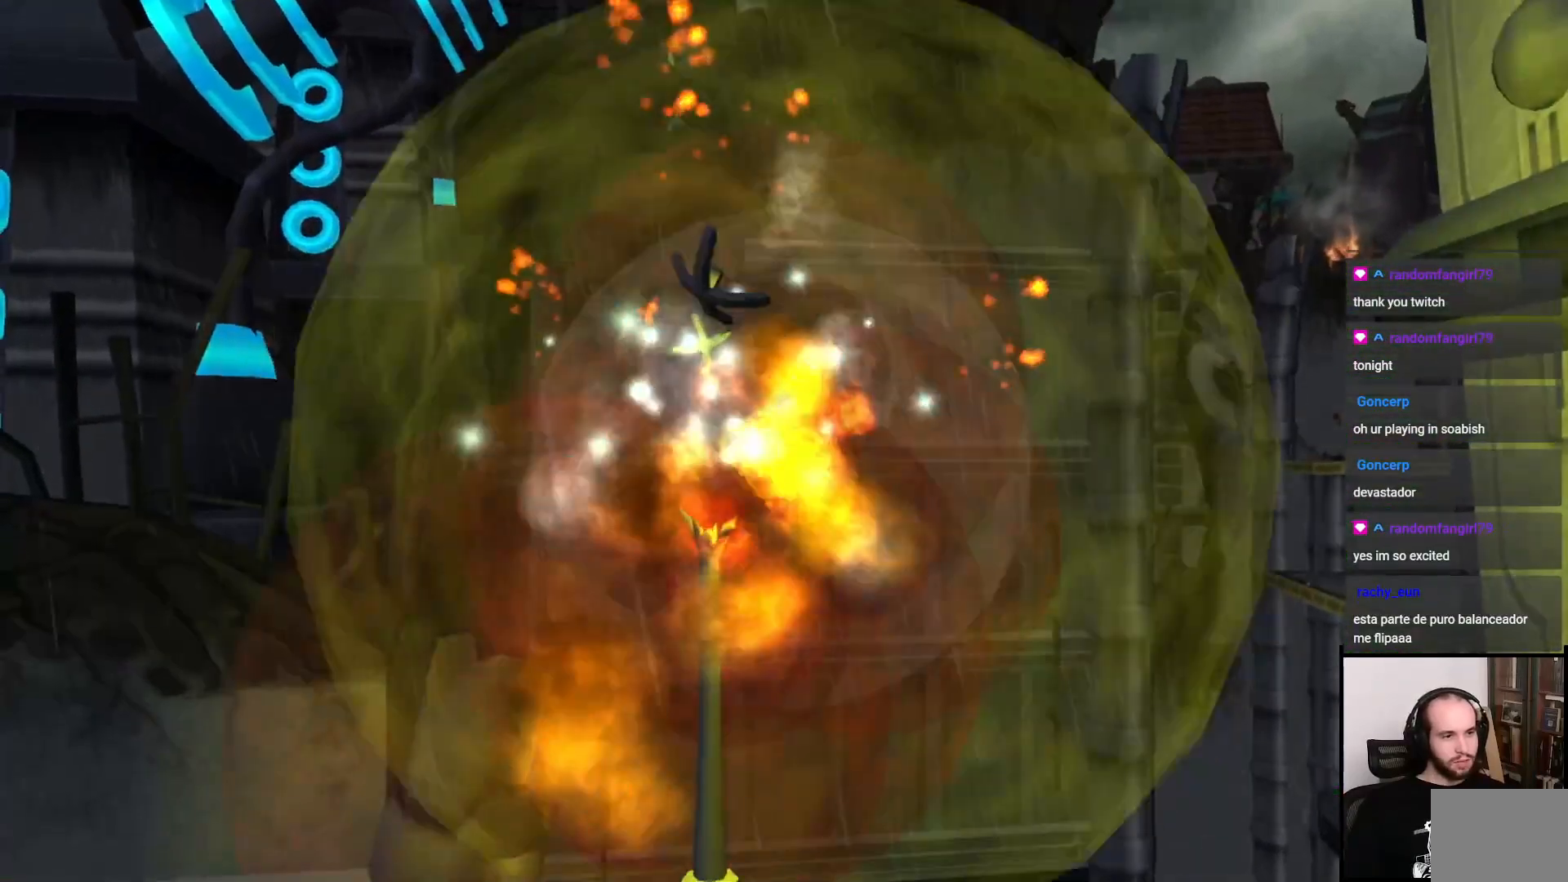
{"buttons": [], "left_stick": "center", "right_stick": "center", "events": []}
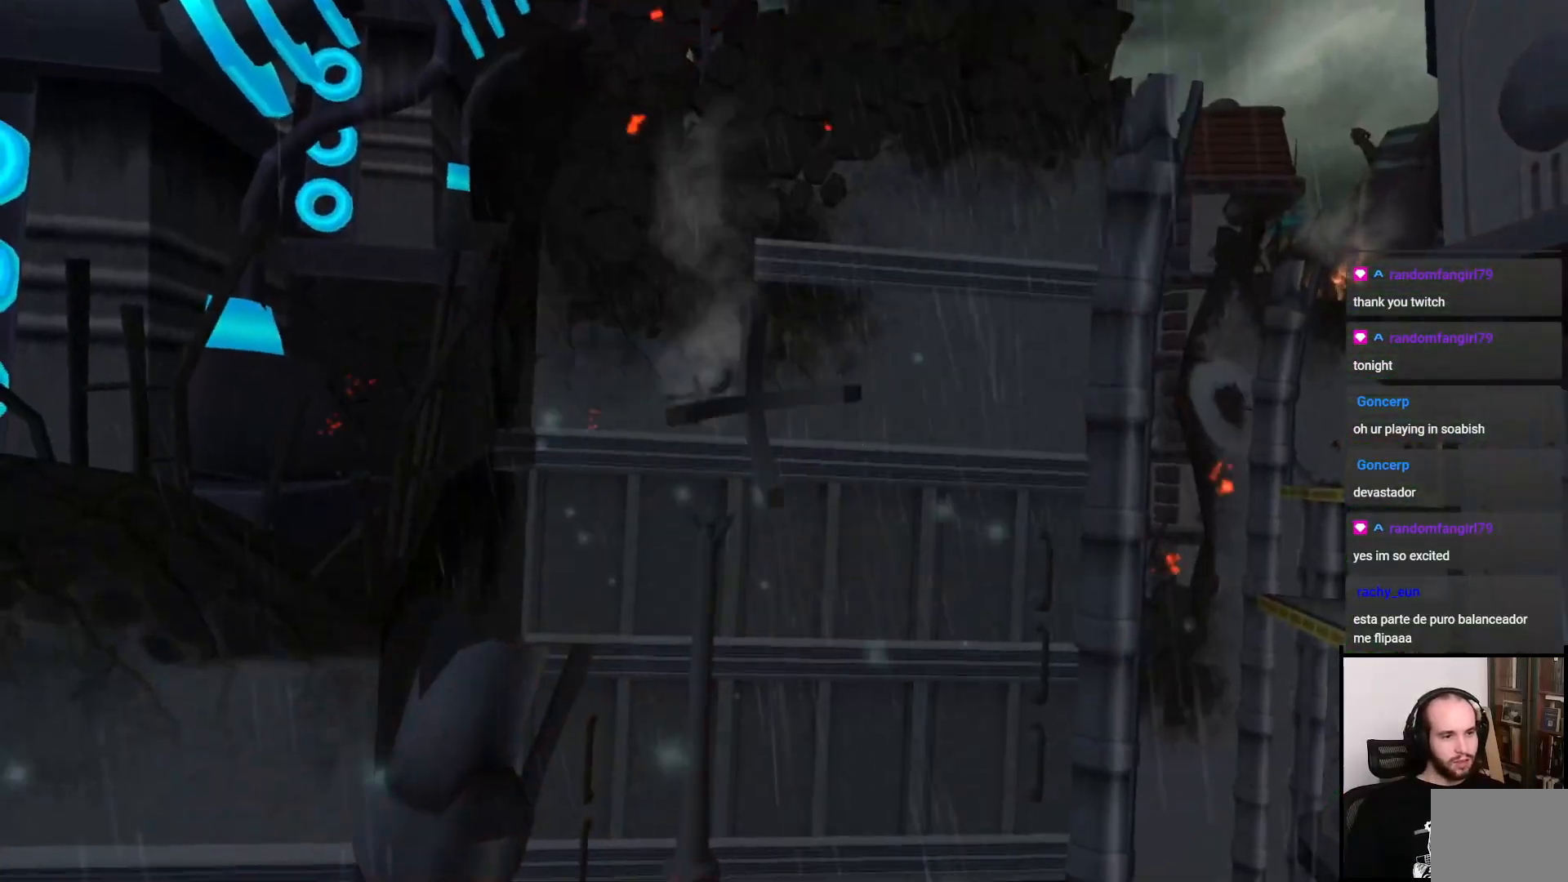
{"buttons": [], "left_stick": "center", "right_stick": "center", "events": []}
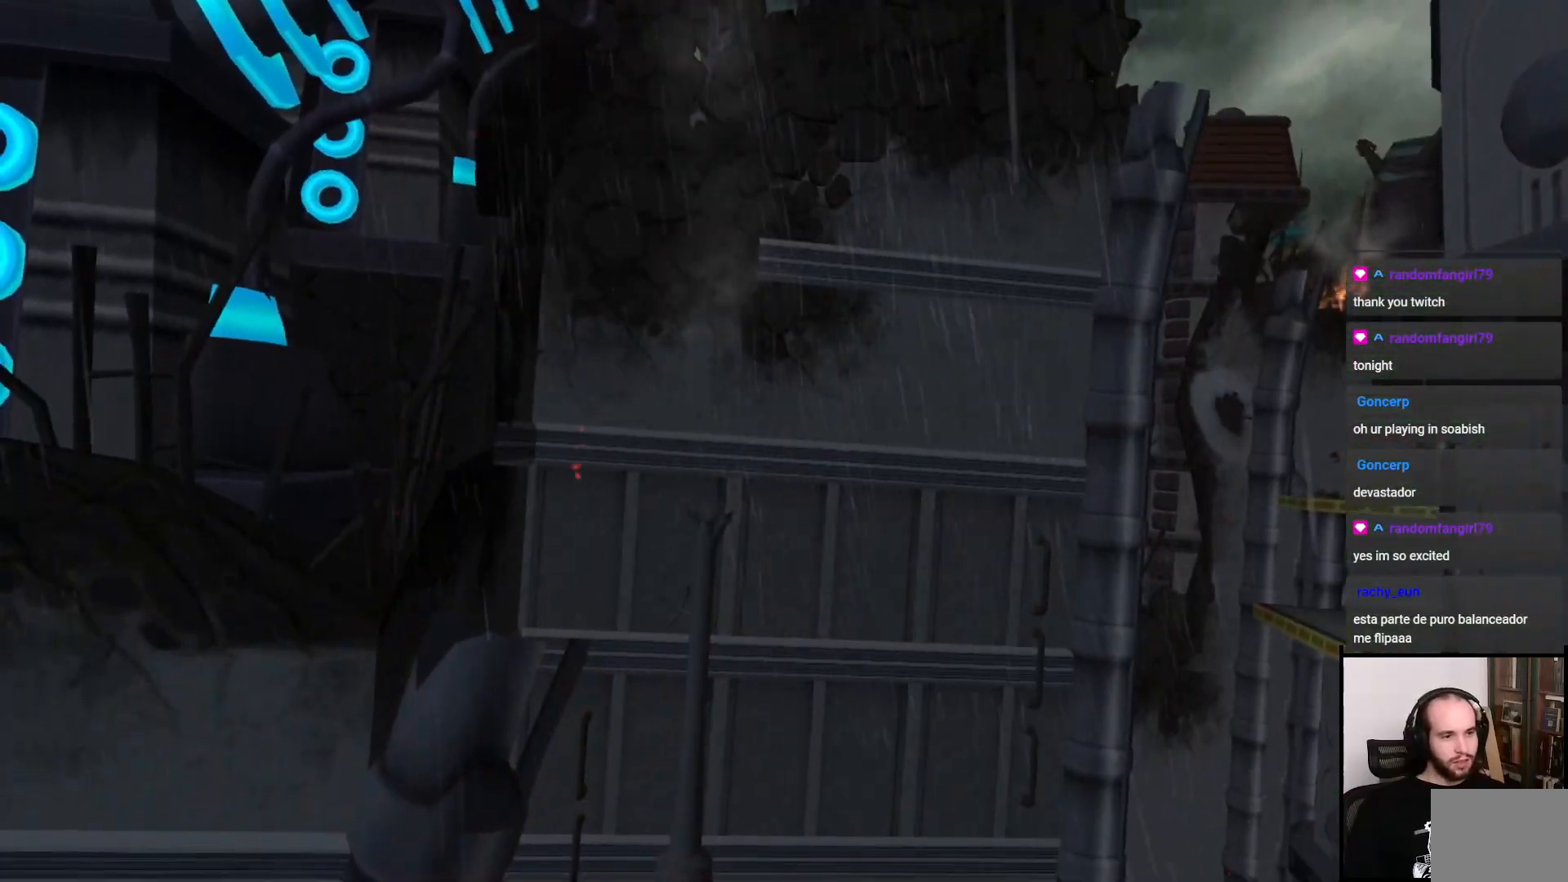
{"buttons": [], "left_stick": "center", "right_stick": "center", "events": []}
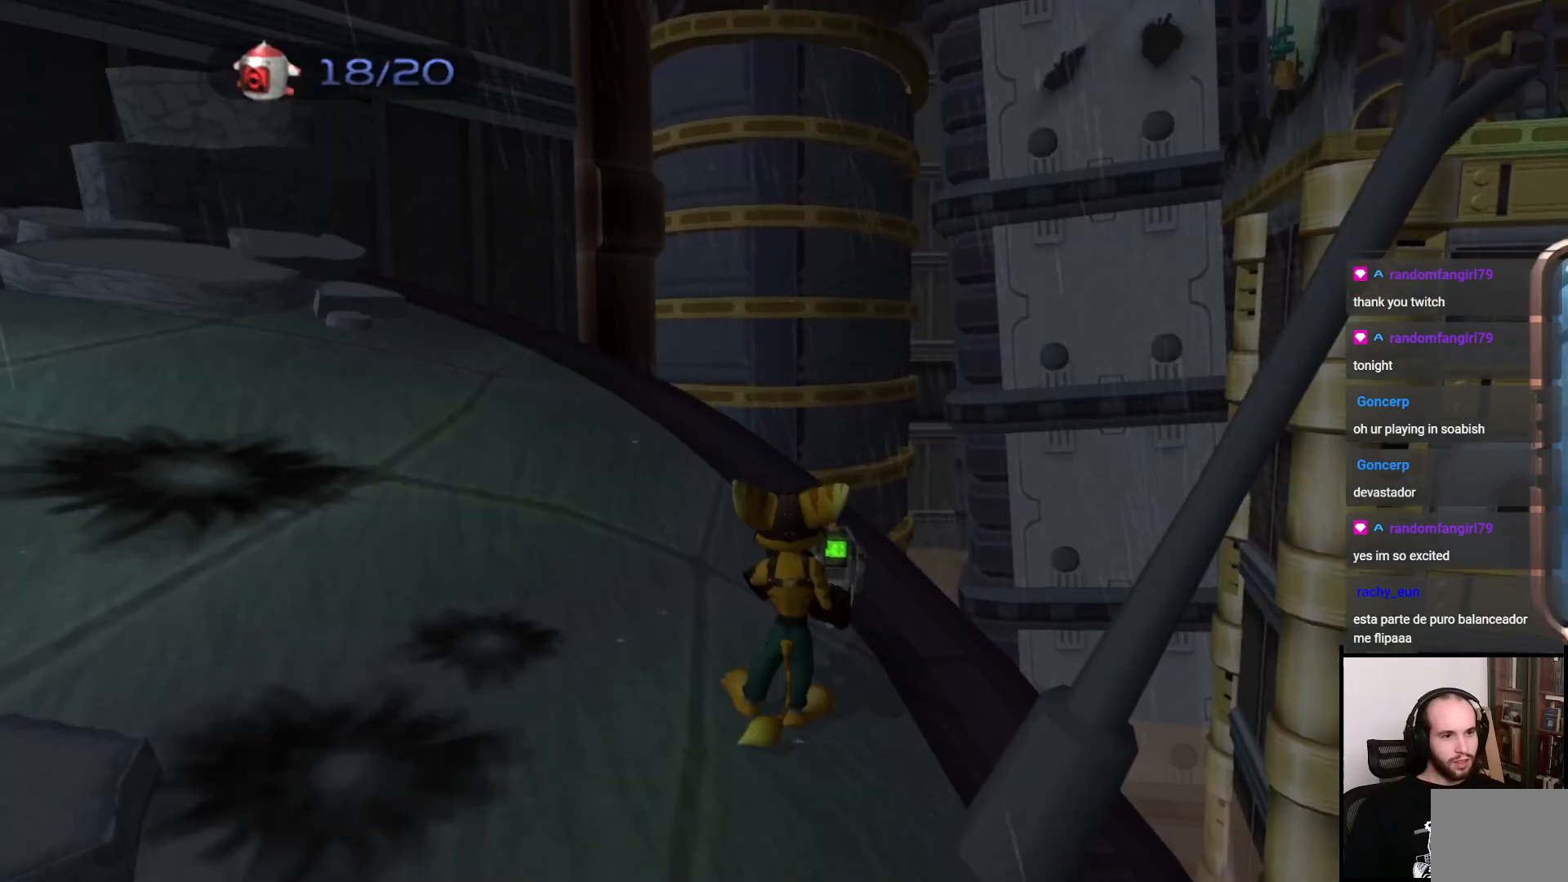
{"buttons": [], "left_stick": "left", "right_stick": "center", "events": [[450, "left_stick", "left"]]}
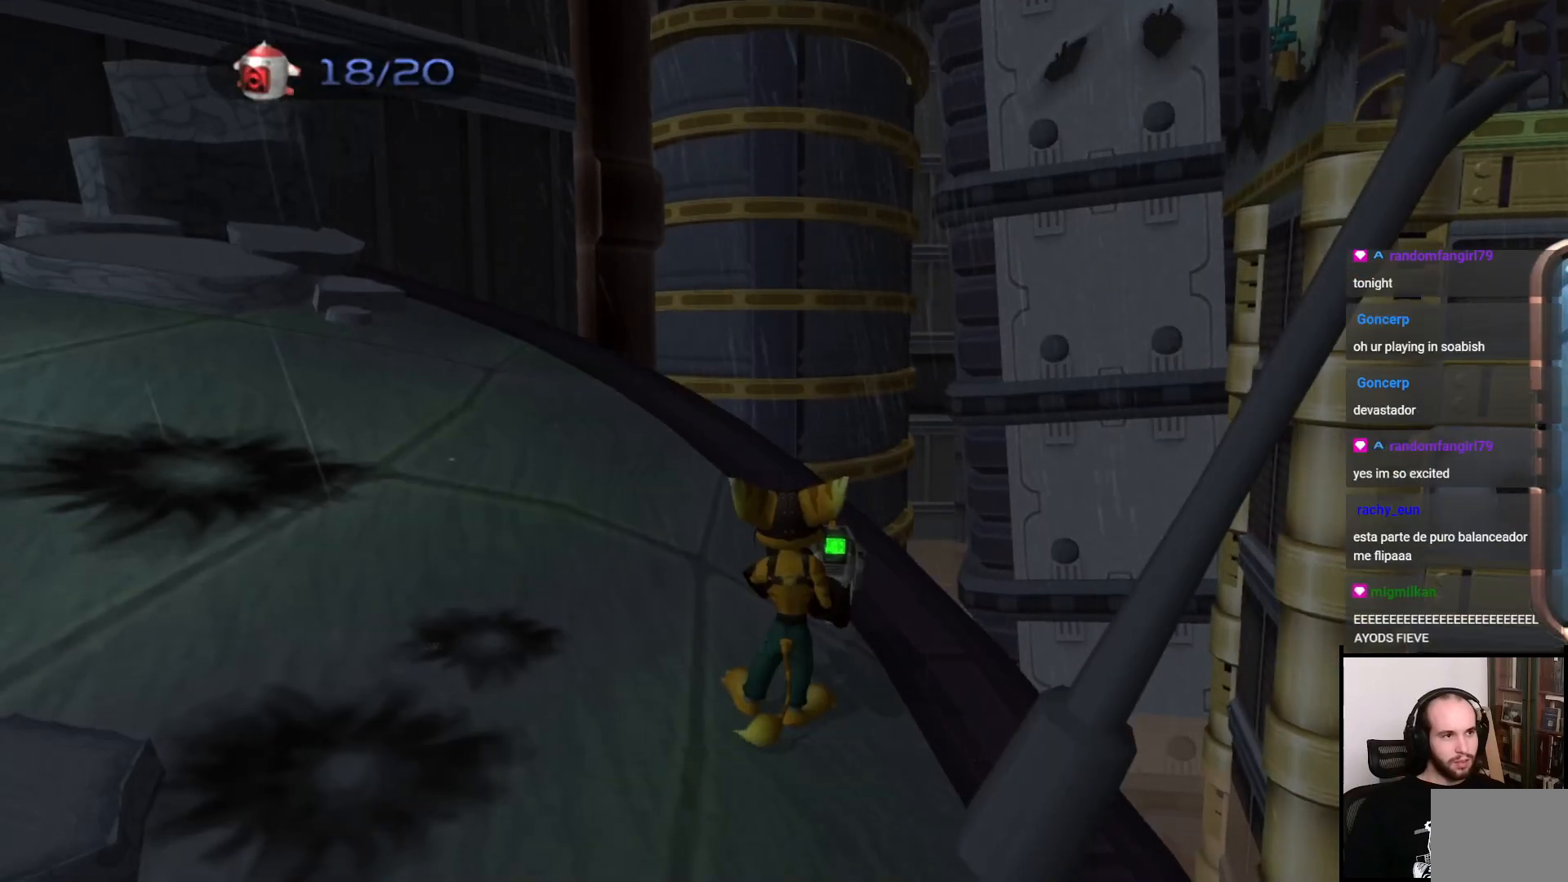
{"buttons": [], "left_stick": "up-left", "right_stick": "left", "events": [[100, "right_stick", "left"], [500, "left_stick", "up-left"]]}
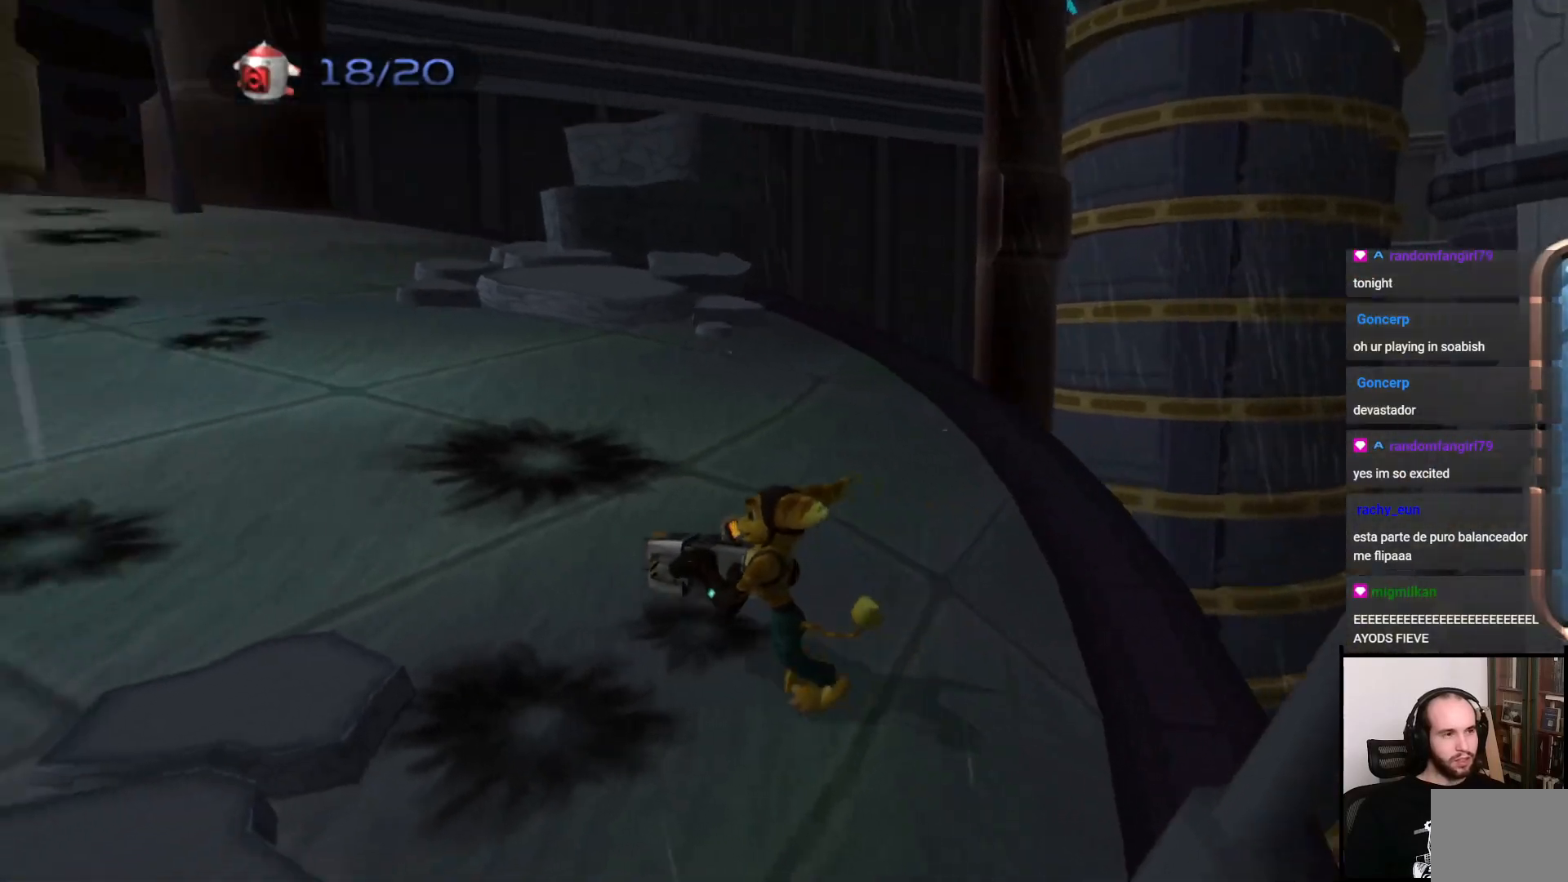
{"buttons": [], "left_stick": "up", "right_stick": "center", "events": [[67, "right_stick", "center"], [433, "left_stick", "up"]]}
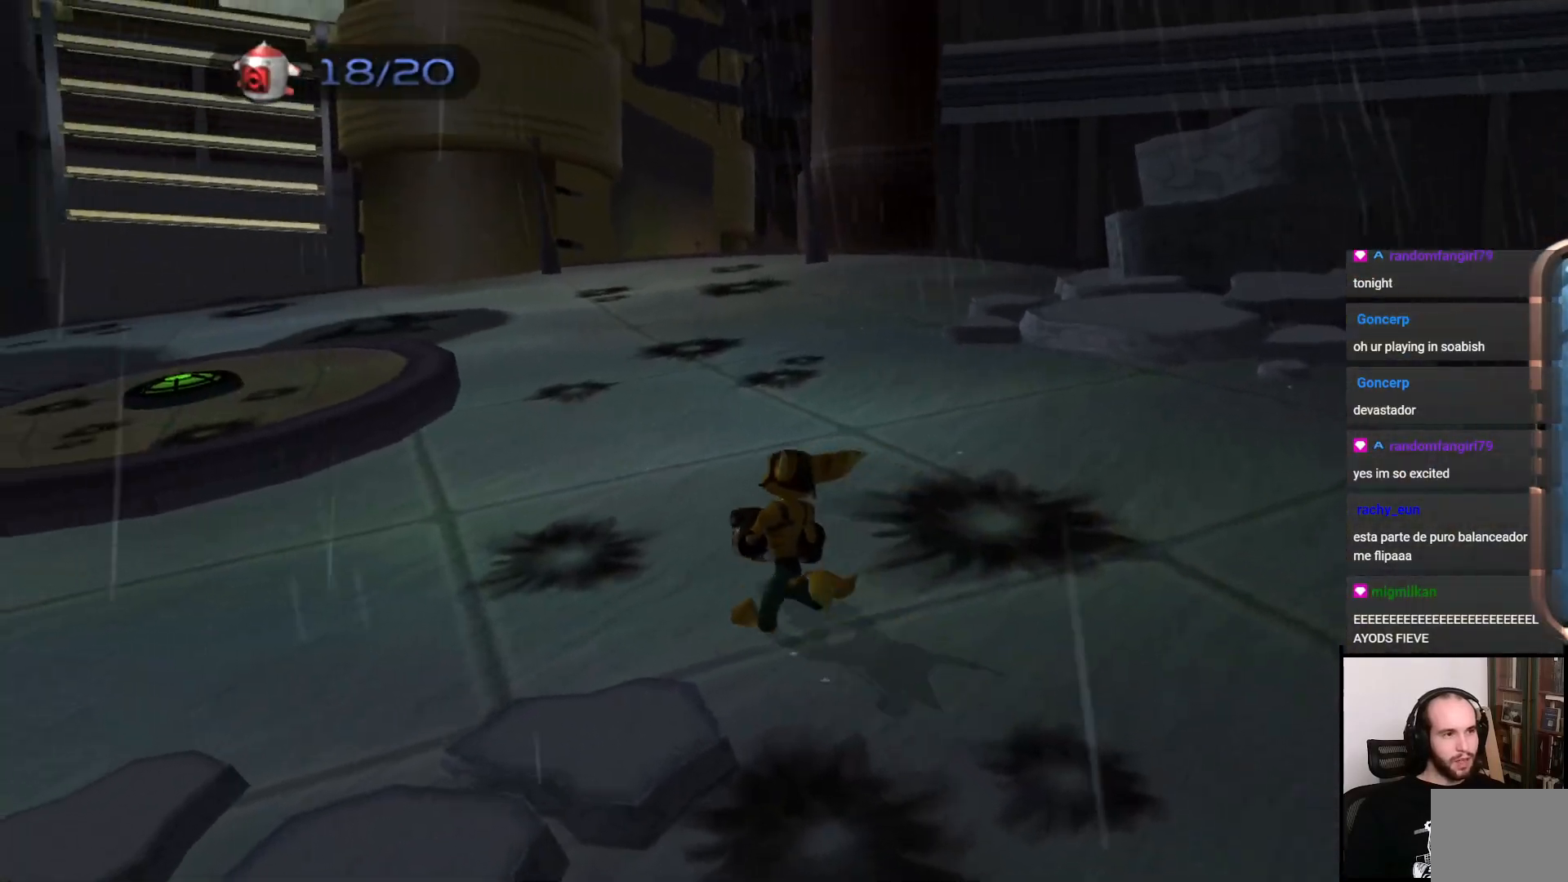
{"buttons": ["CROSS", "R1"], "left_stick": "up-right", "right_stick": "center", "events": [[300, "CROSS", "down"], [300, "R1", "down"], [350, "left_stick", "up-right"]]}
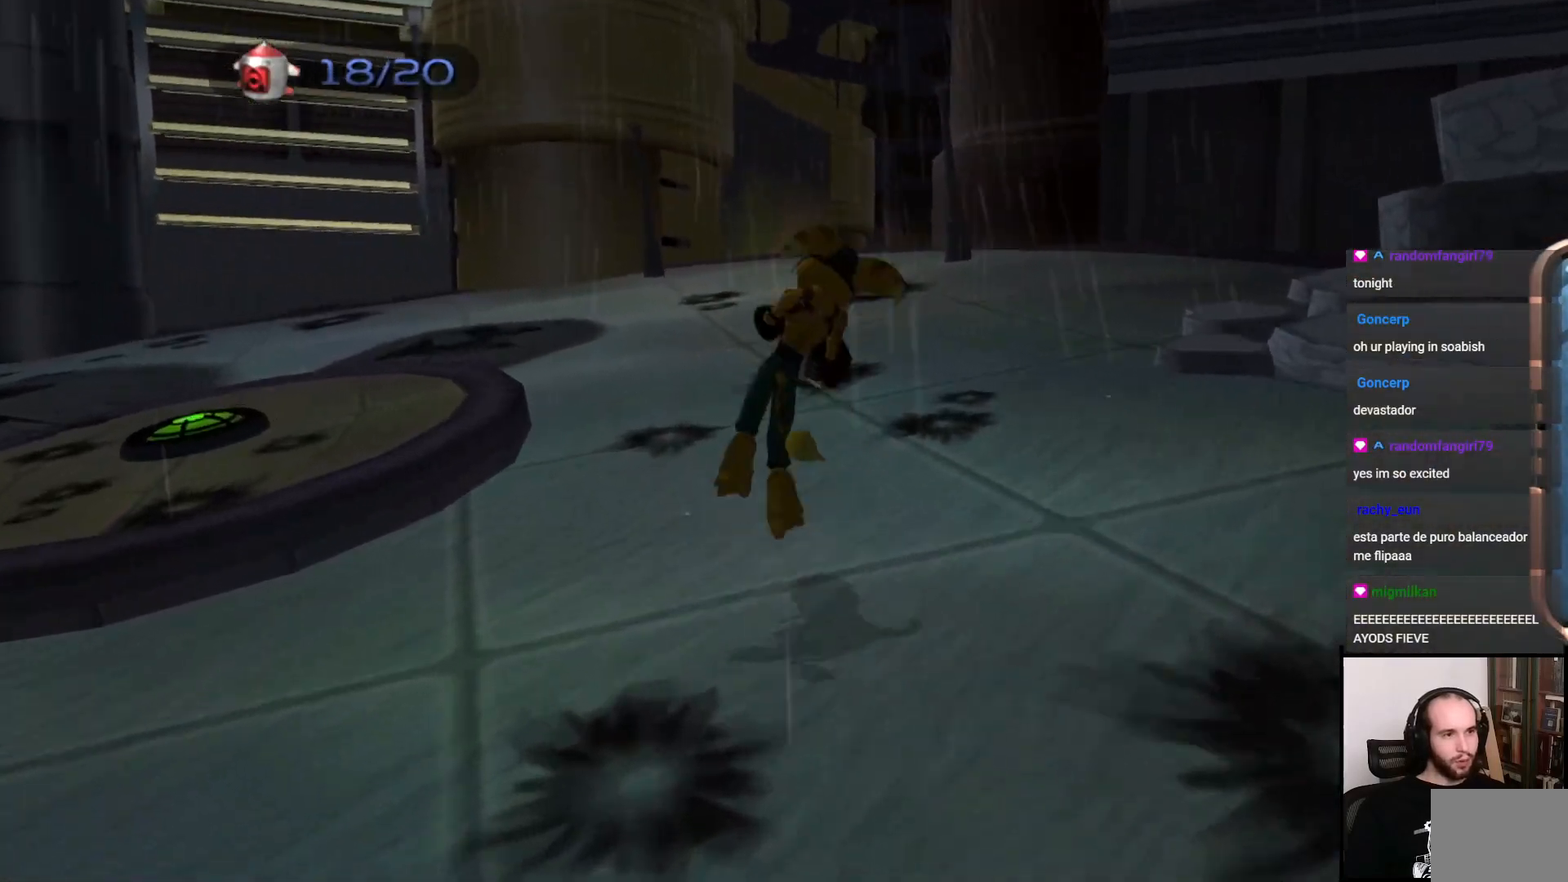
{"buttons": [], "left_stick": "up", "right_stick": "center", "events": [[67, "CROSS", "up"], [67, "R1", "up"], [200, "left_stick", "up"]]}
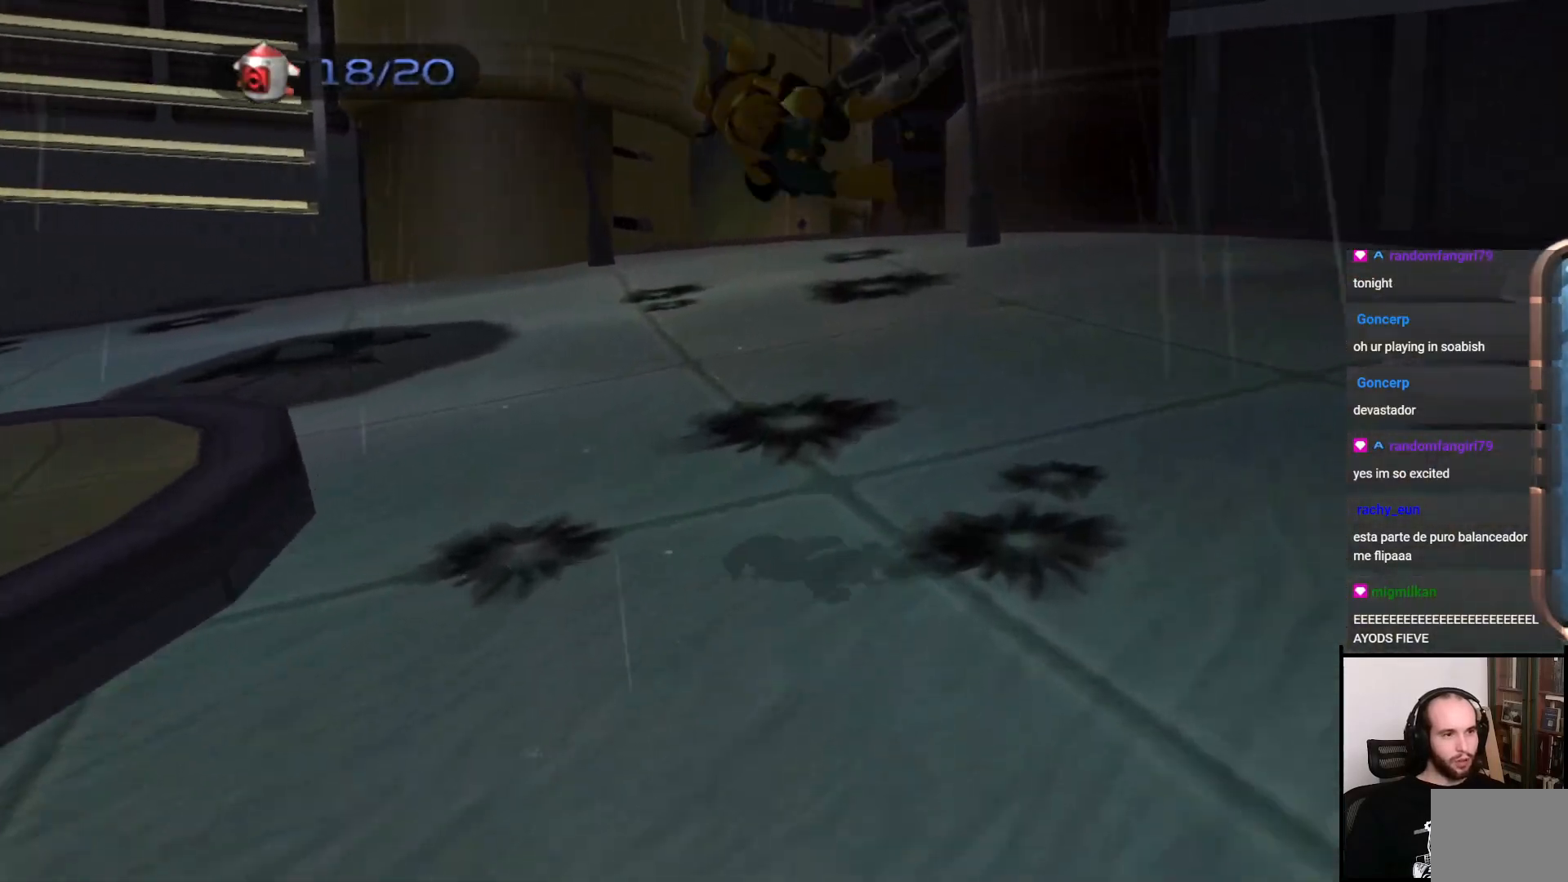
{"buttons": [], "left_stick": "up-left", "right_stick": "left", "events": [[83, "left_stick", "left"], [100, "right_stick", "left"], [300, "left_stick", "up-left"]]}
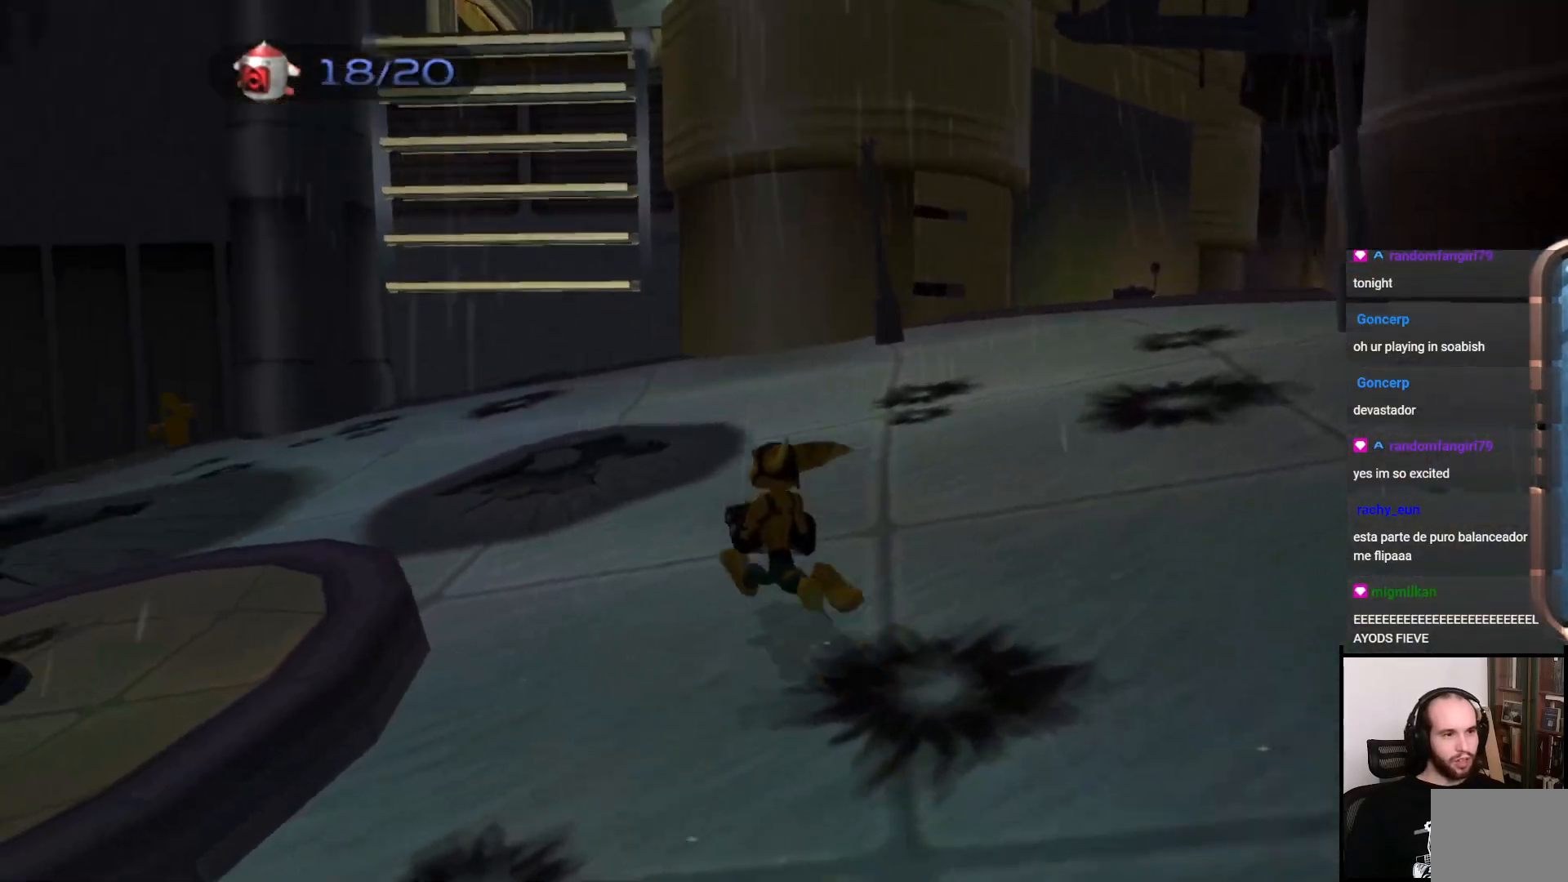
{"buttons": [], "left_stick": "up", "right_stick": "left", "events": [[183, "left_stick", "left"], [433, "left_stick", "up"]]}
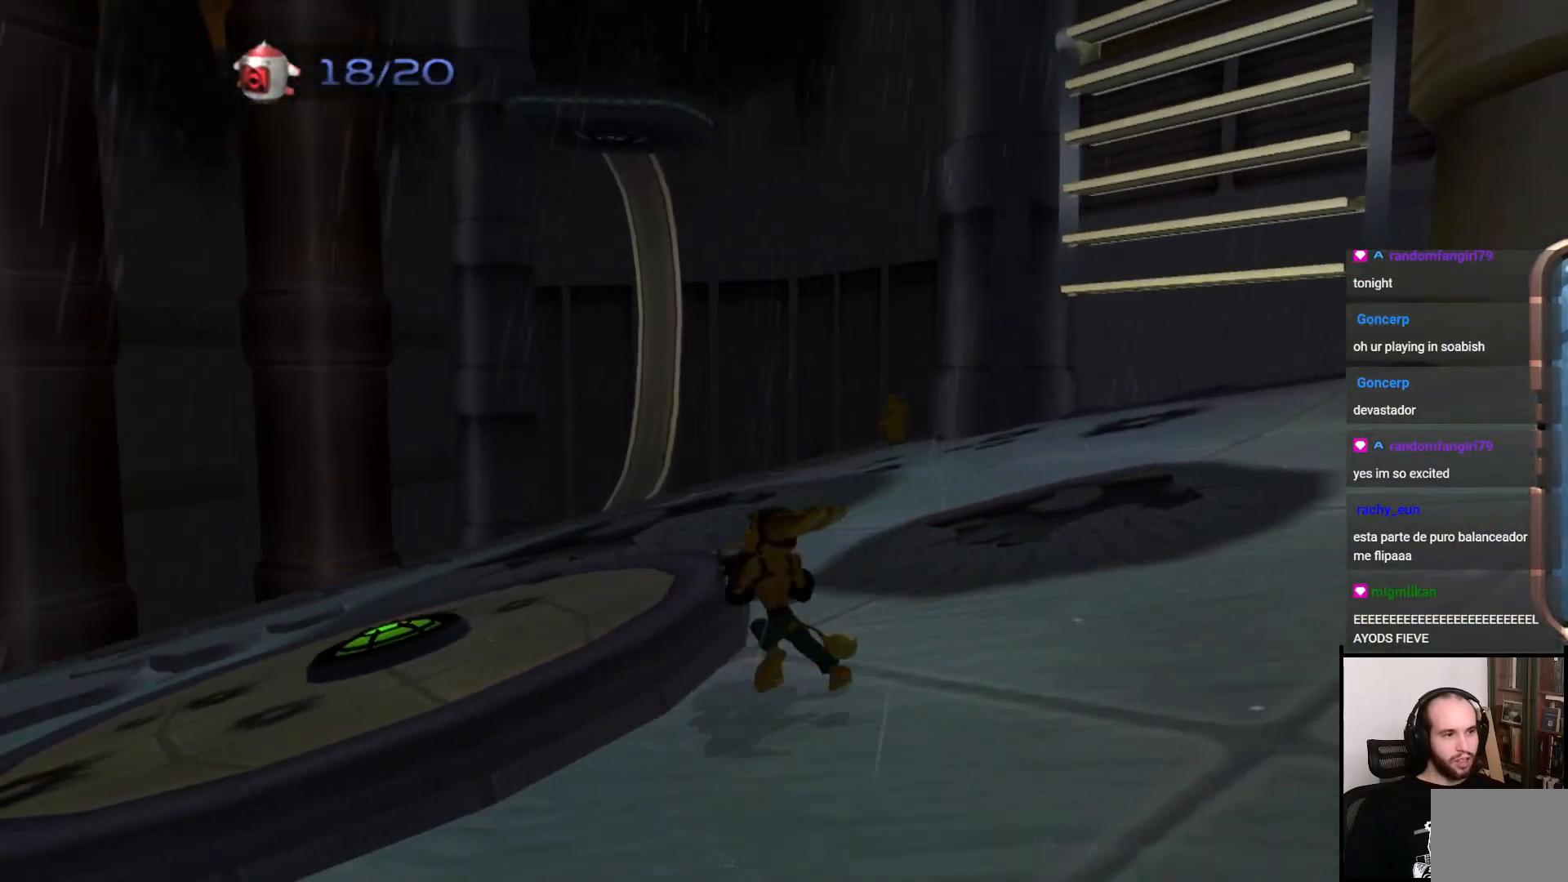
{"buttons": [], "left_stick": "up-left", "right_stick": "left", "events": [[450, "left_stick", "up-left"]]}
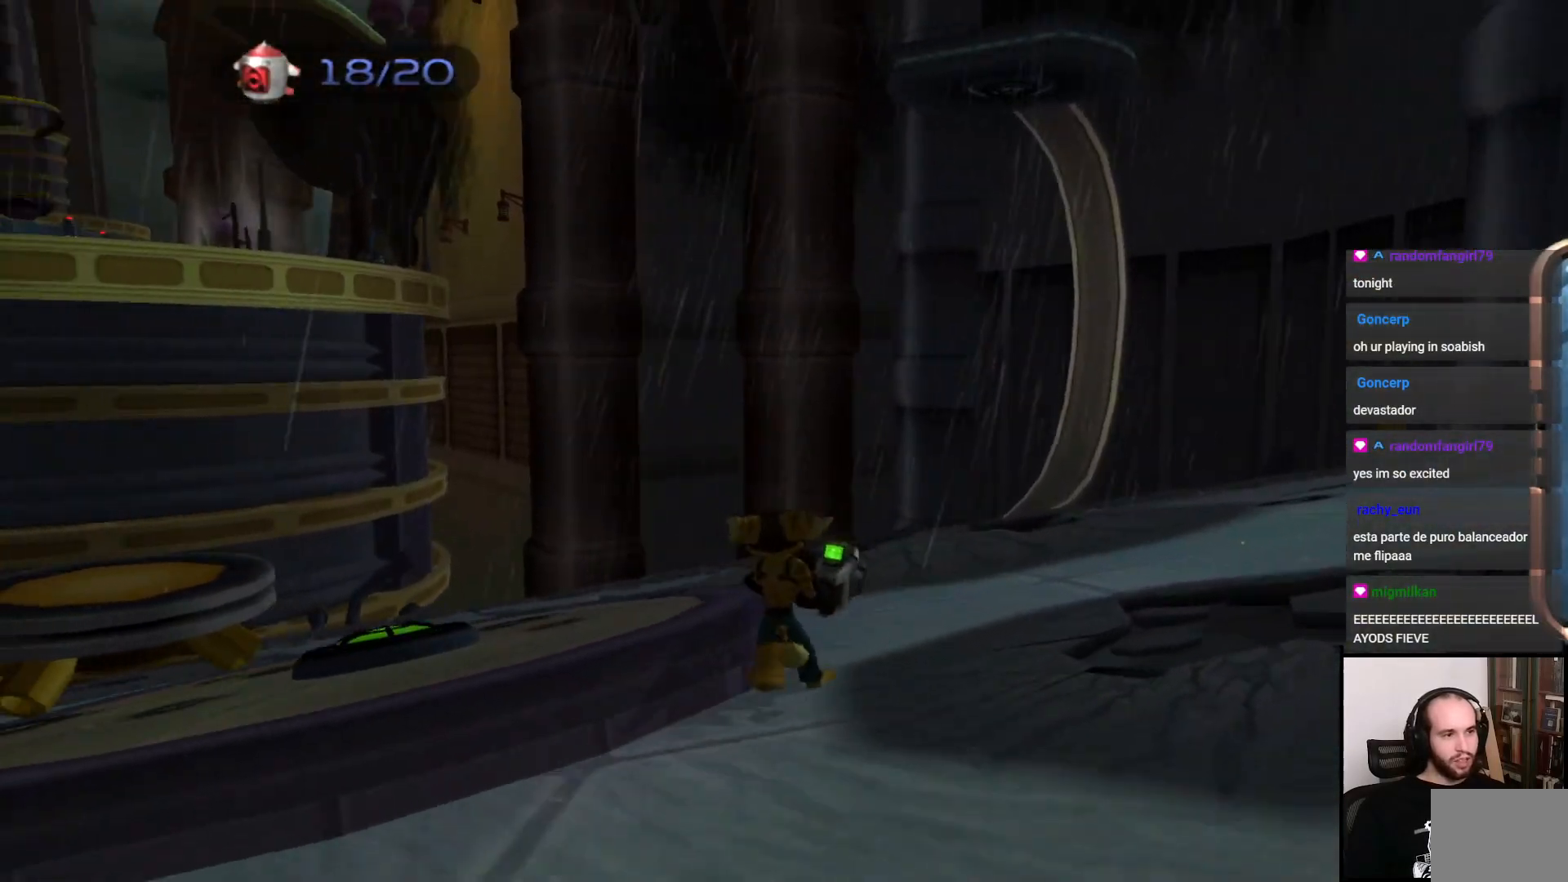
{"buttons": [], "left_stick": "down", "right_stick": "left", "events": [[100, "left_stick", "left"], [367, "left_stick", "down"]]}
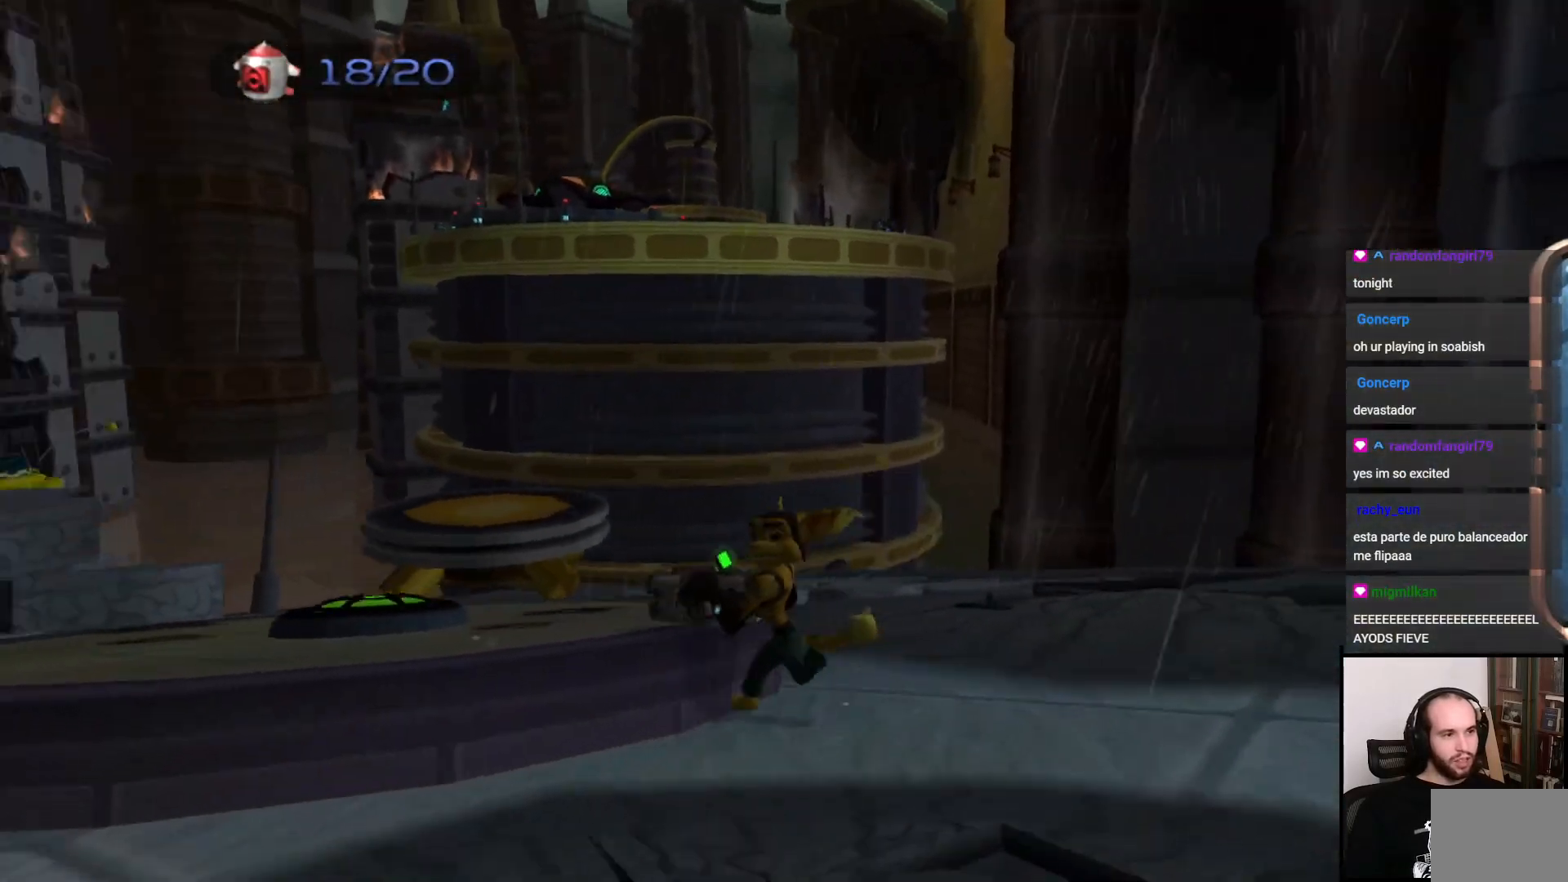
{"buttons": [], "left_stick": "right", "right_stick": "left", "events": [[217, "left_stick", "down-right"], [333, "left_stick", "right"]]}
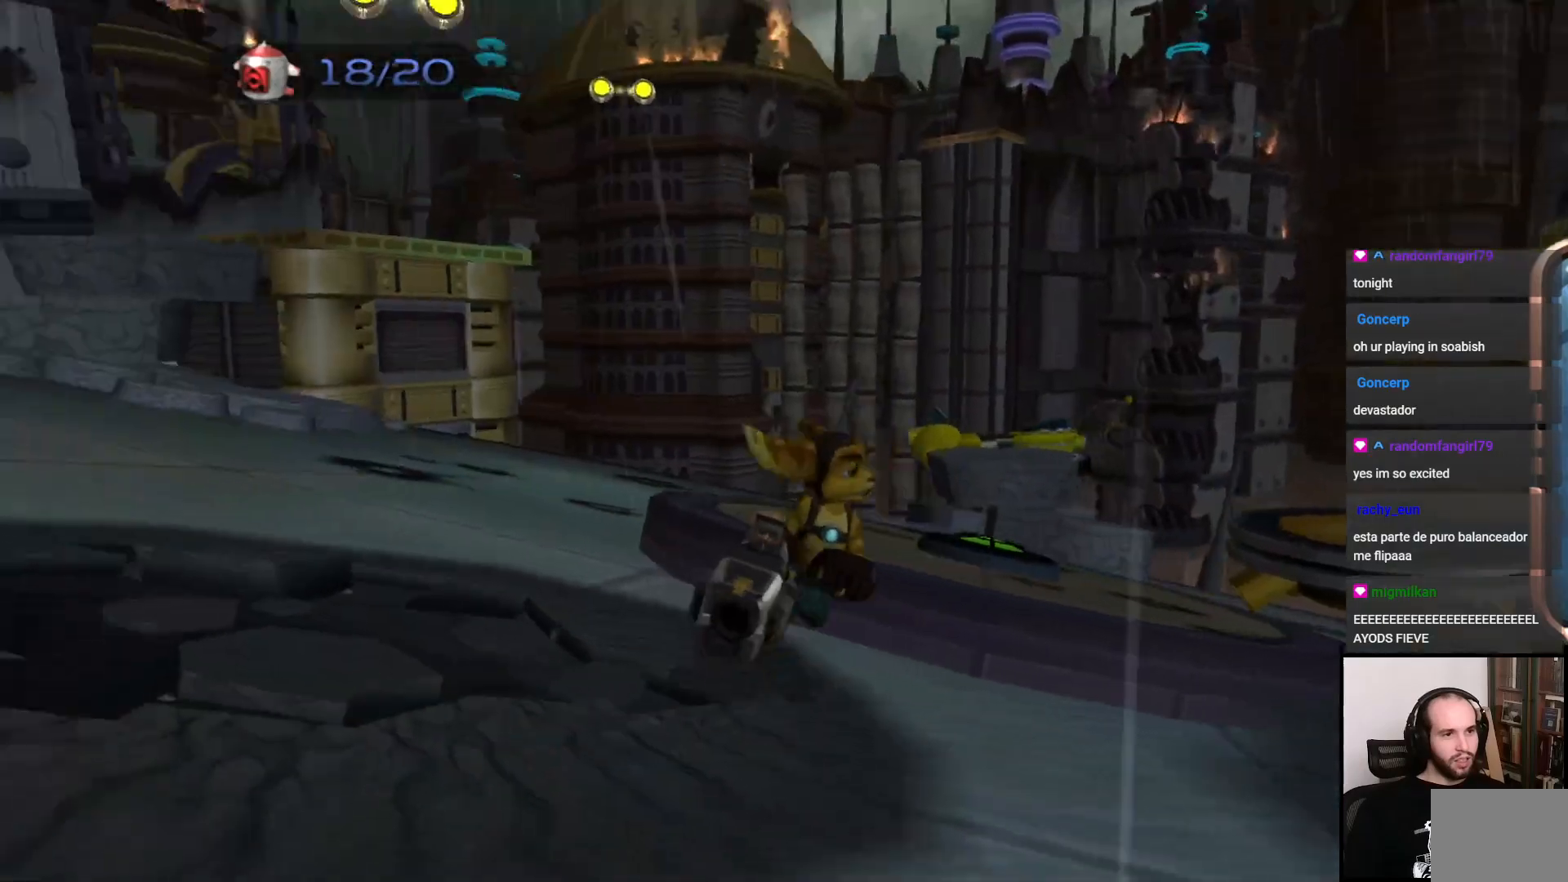
{"buttons": [], "left_stick": "up-right", "right_stick": "right", "events": [[100, "right_stick", "right"], [350, "left_stick", "up-right"]]}
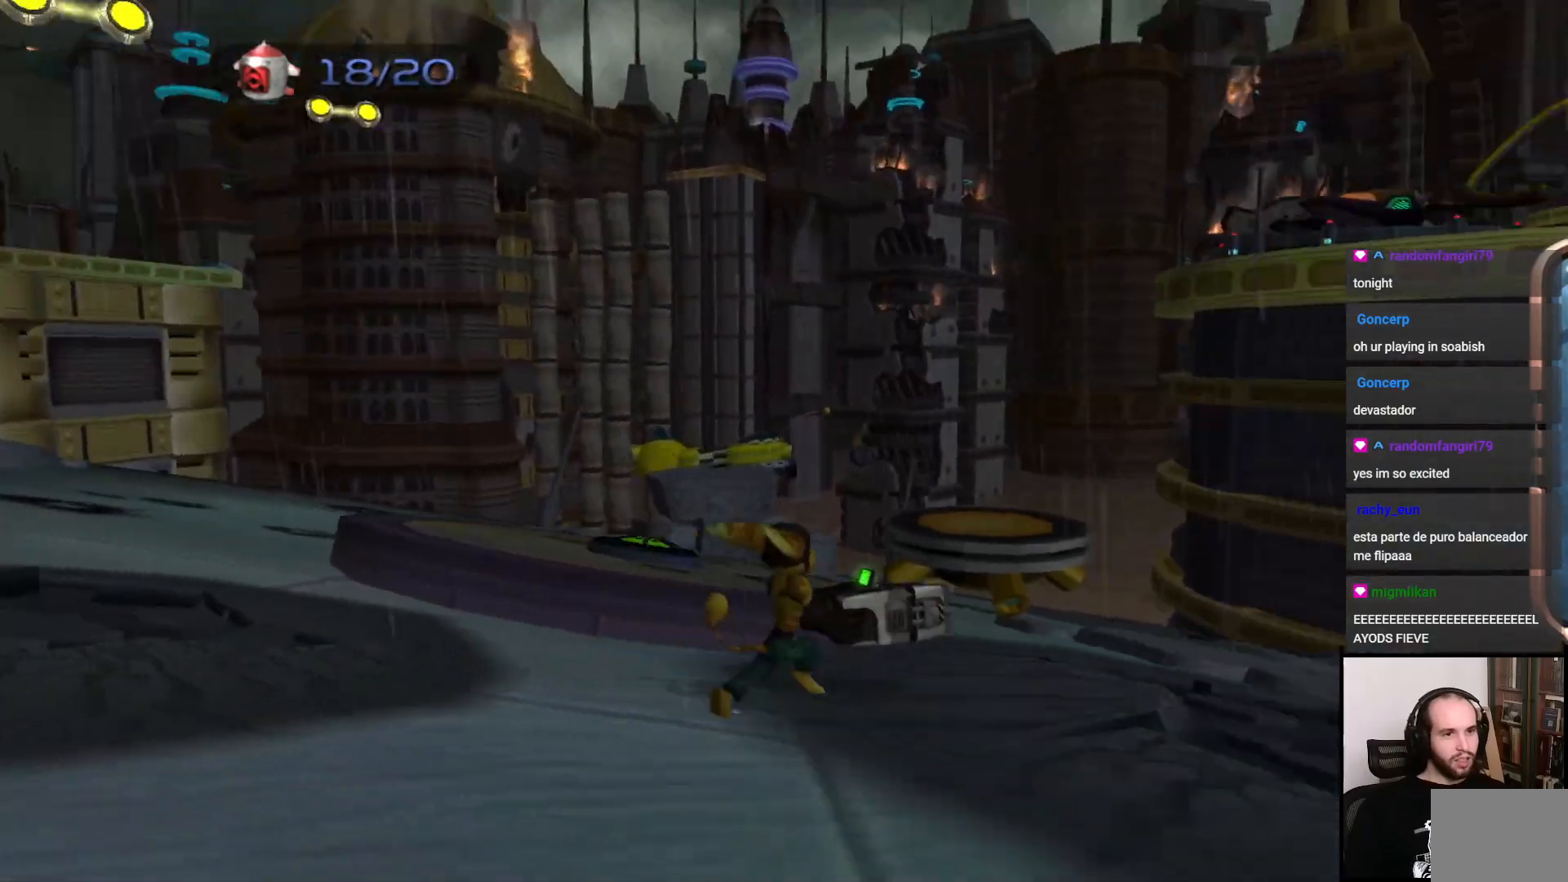
{"buttons": [], "left_stick": "center", "right_stick": "center", "events": [[50, "left_stick", "center"], [100, "right_stick", "center"]]}
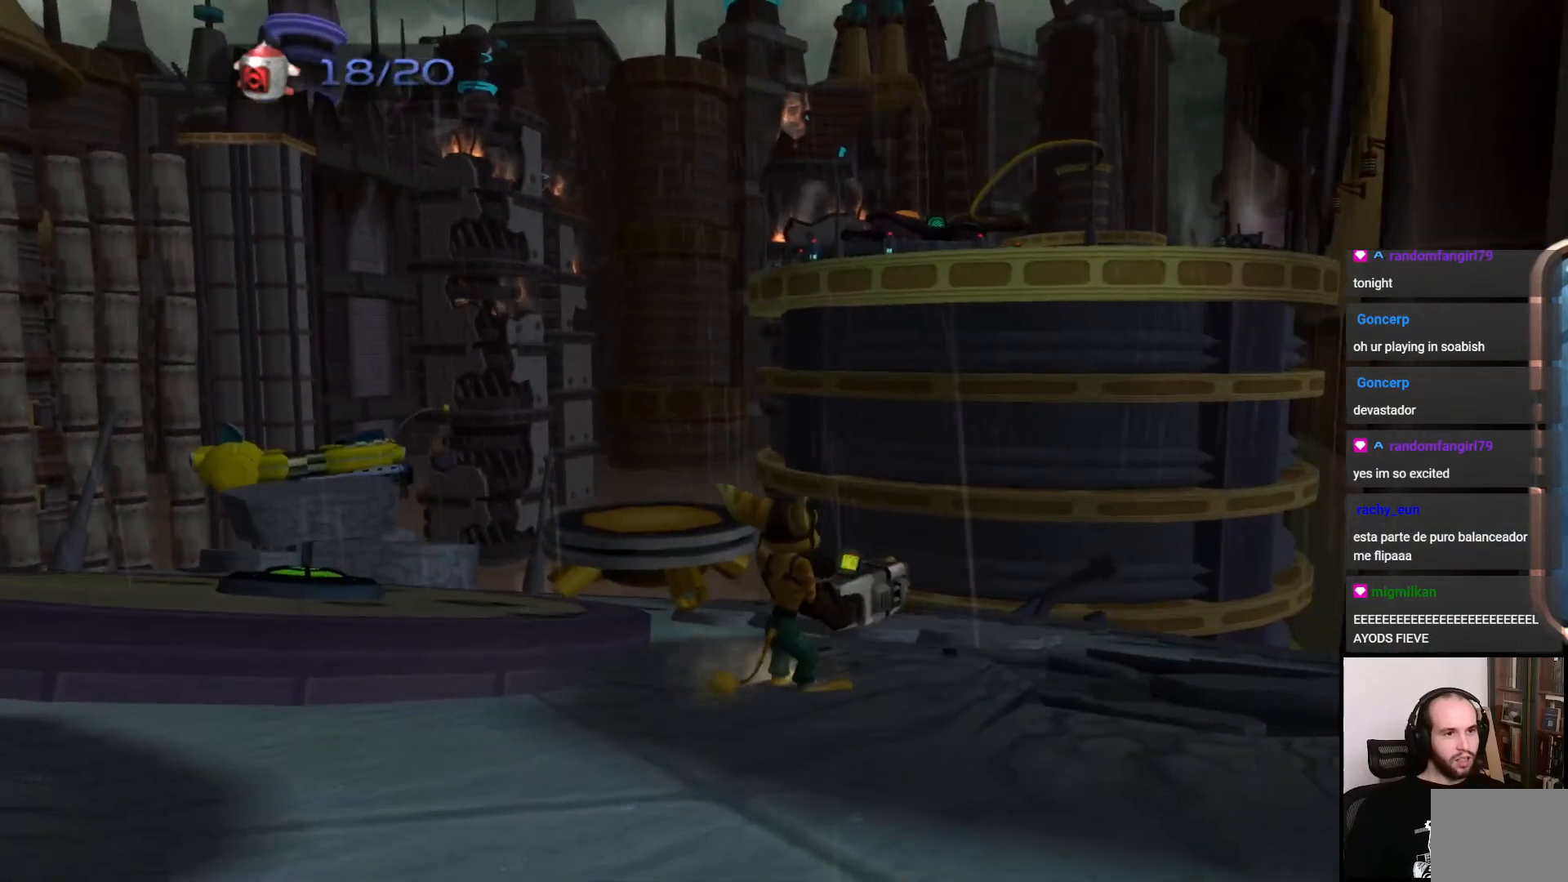
{"buttons": [], "left_stick": "up", "right_stick": "left", "events": [[317, "right_stick", "left"], [433, "left_stick", "up"]]}
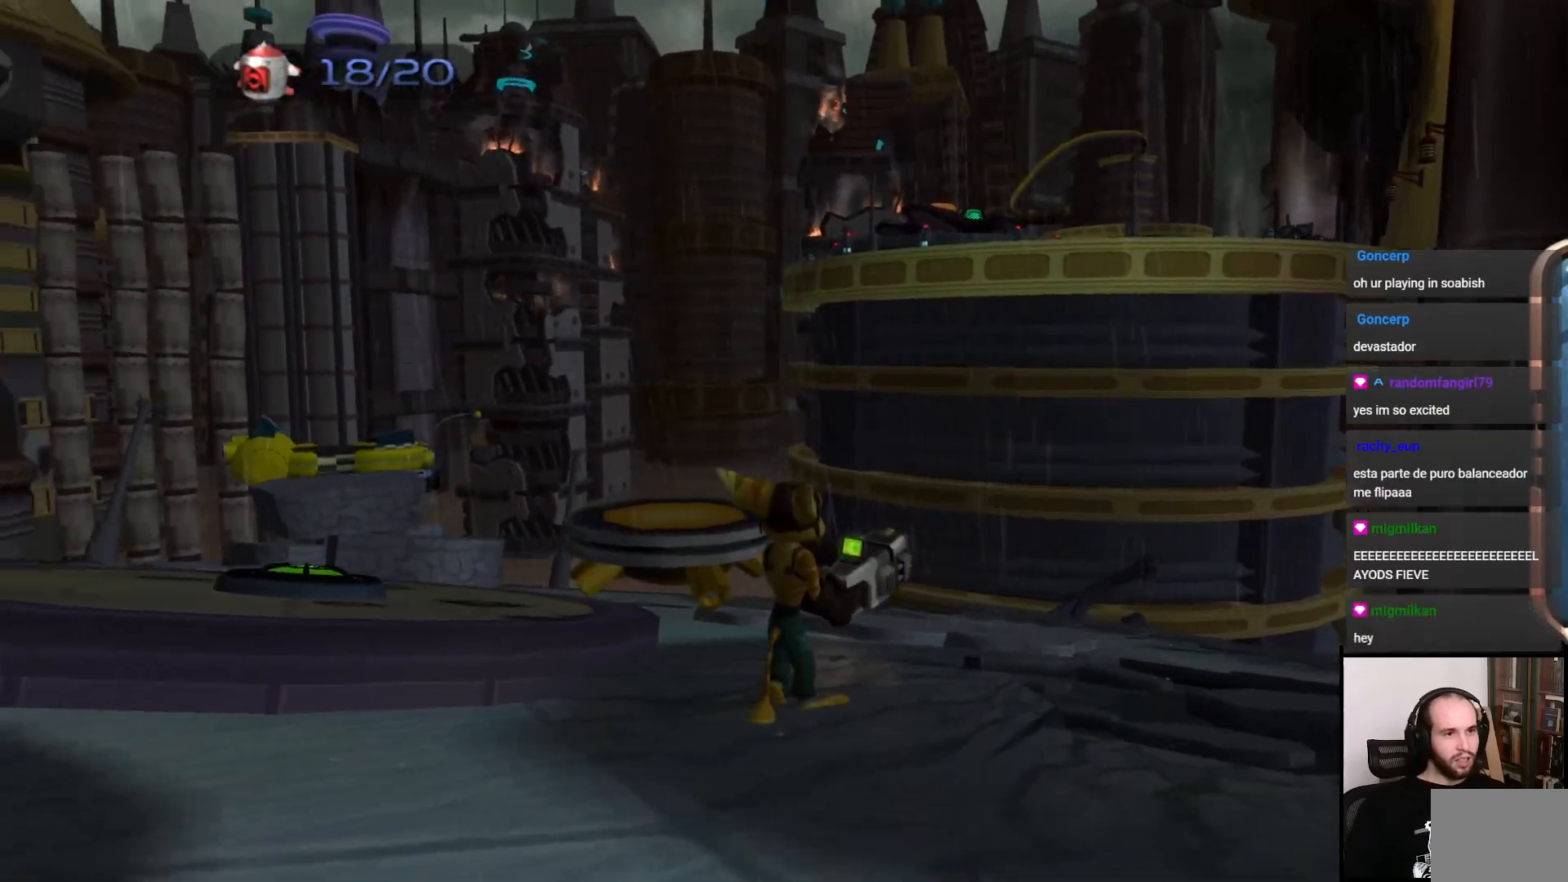
{"buttons": [], "left_stick": "center", "right_stick": "left", "events": [[217, "left_stick", "center"]]}
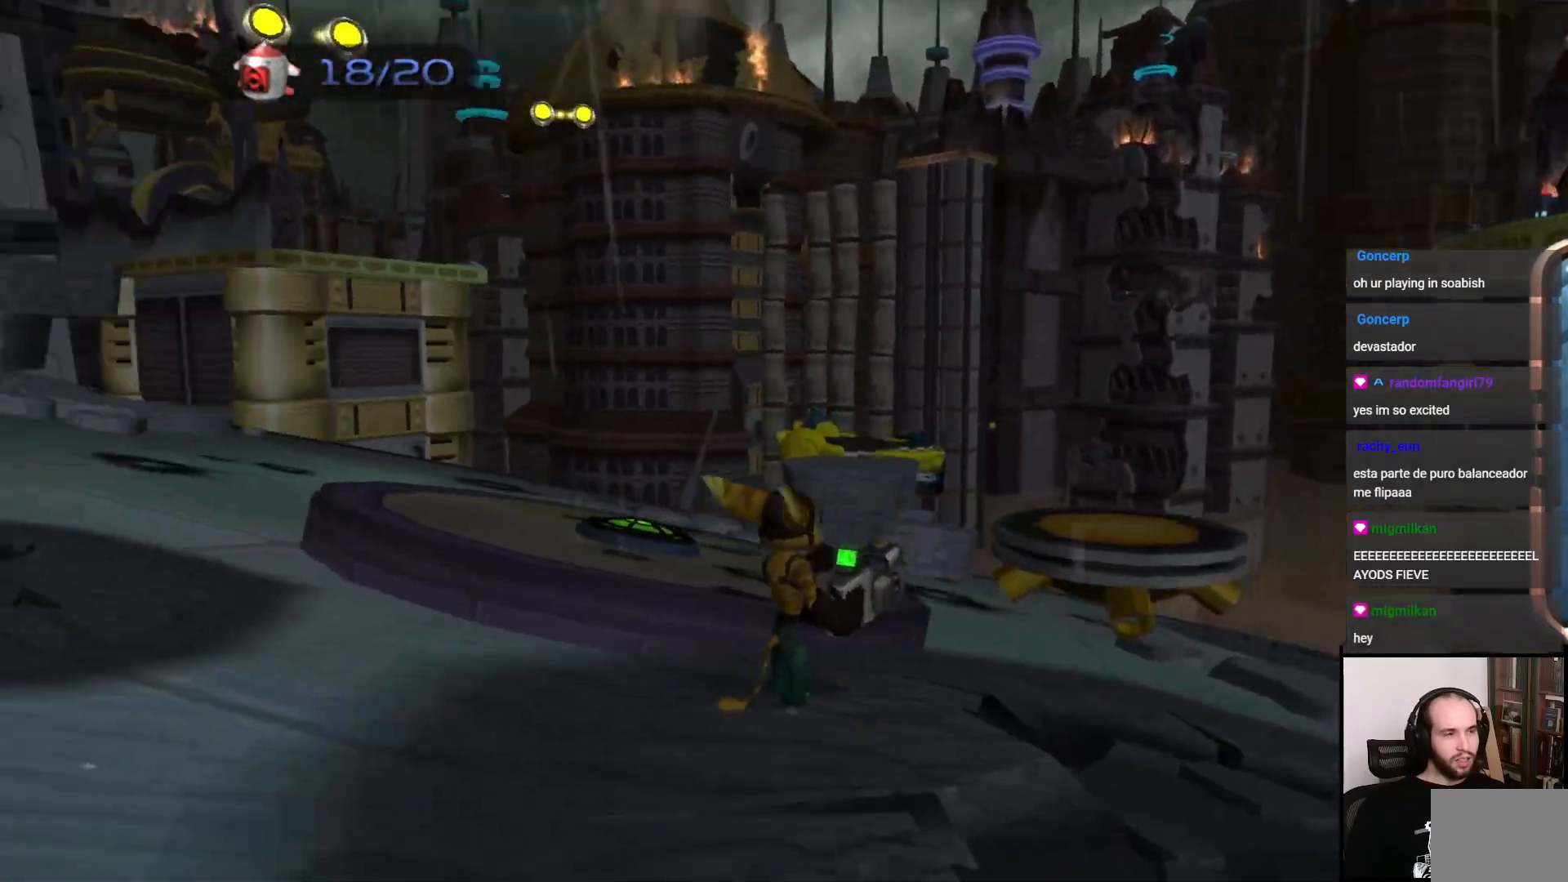
{"buttons": [], "left_stick": "down-right", "right_stick": "left", "events": [[100, "left_stick", "right"], [333, "left_stick", "down-right"]]}